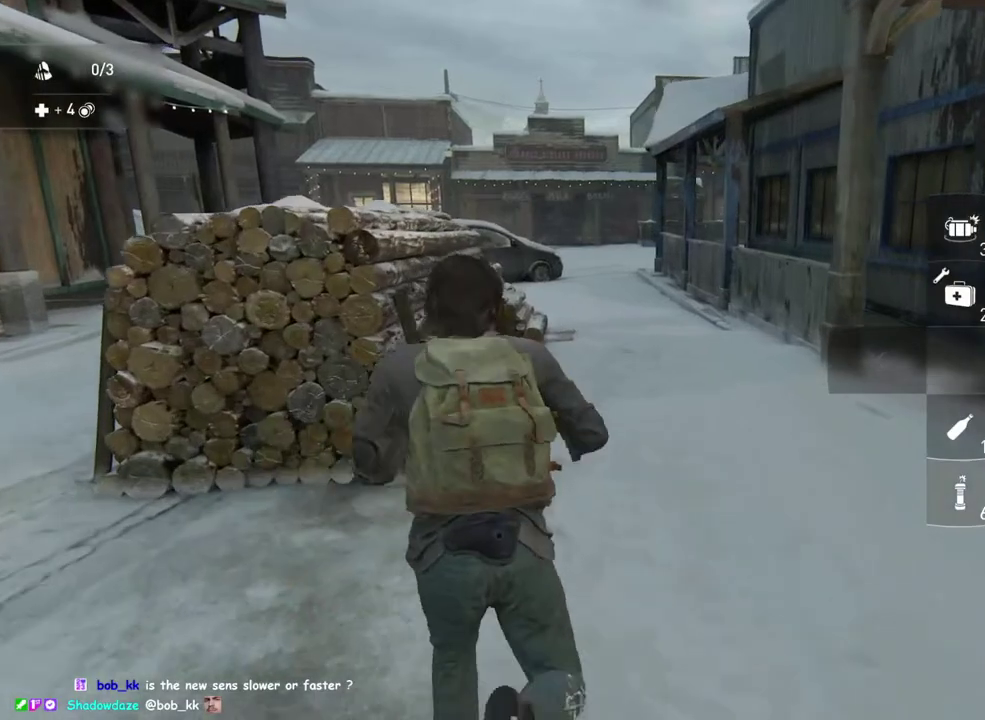
Gameplay with a controller (PlayStation layout); each line is a JSON object with the inputs held at the frame after it. "events" lists button and stick changes between this image and that frame as [ms after this image, input, new state], when the widget could be followed in between. This overlay highlights the sticks when they move; stick clicks (L3 R3) are not distinguishable. Not read: R1.
{"buttons": ["L1"], "left_stick": "up", "right_stick": "center", "events": []}
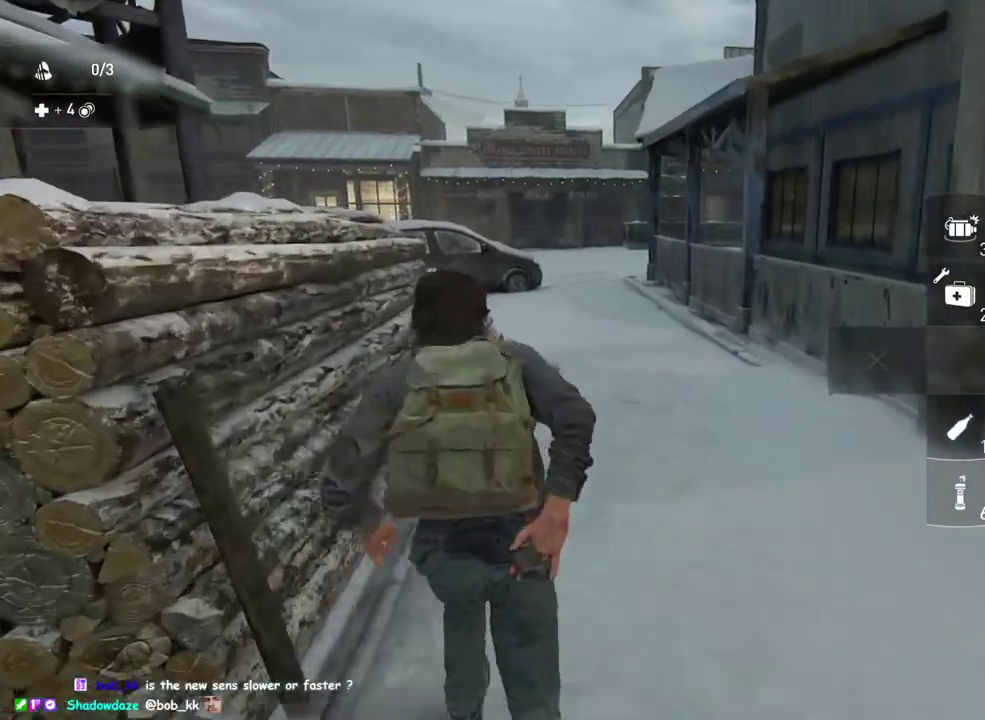
{"buttons": ["L1"], "left_stick": "up-left", "right_stick": "center", "events": [[433, "left_stick", "up-left"]]}
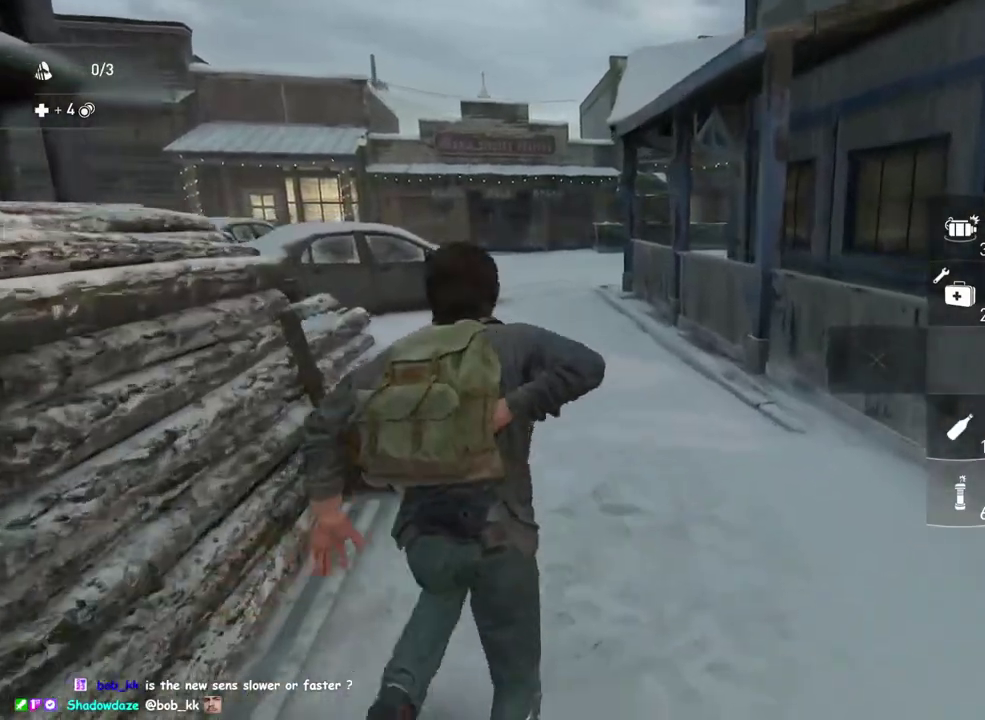
{"buttons": ["L1"], "left_stick": "up-left", "right_stick": "right", "events": [[133, "right_stick", "down-right"], [233, "right_stick", "center"], [400, "left_stick", "down-right"], [467, "left_stick", "up-left"], [467, "right_stick", "right"]]}
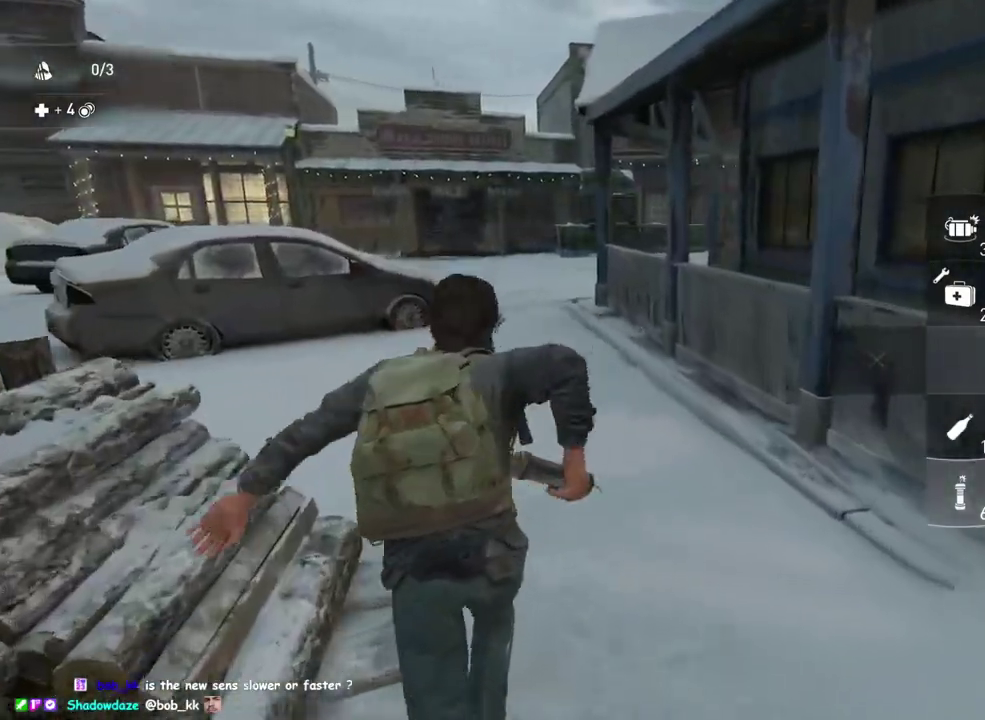
{"buttons": ["L1"], "left_stick": "up-left", "right_stick": "center", "events": [[83, "right_stick", "center"], [150, "left_stick", "down-right"], [250, "right_stick", "right"], [333, "left_stick", "up-left"], [400, "right_stick", "center"]]}
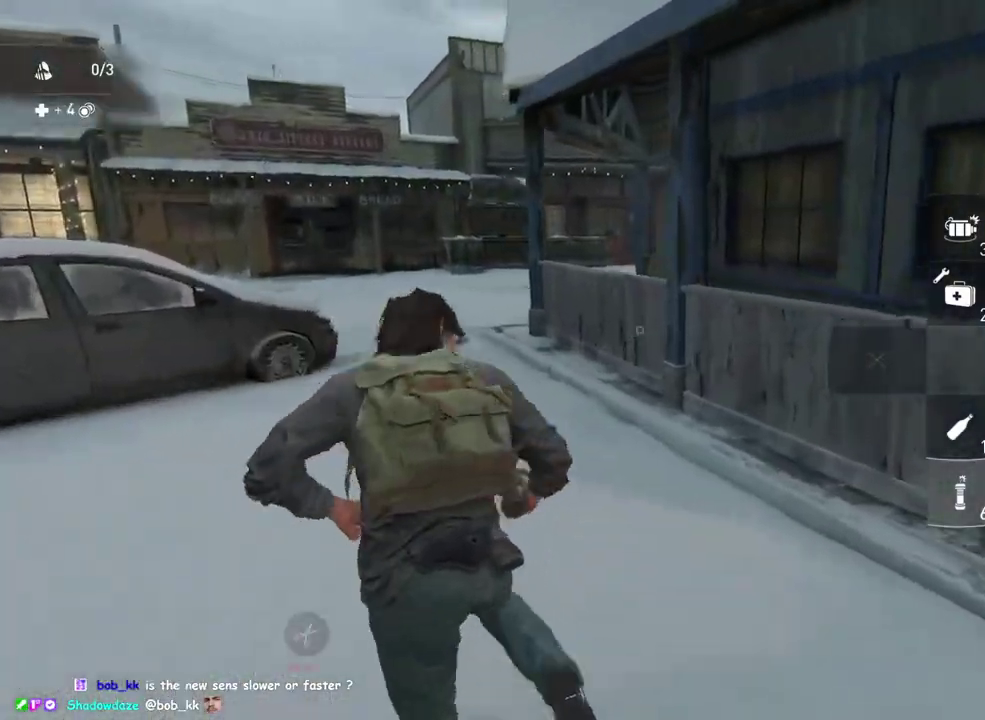
{"buttons": ["L1"], "left_stick": "up-left", "right_stick": "center"}
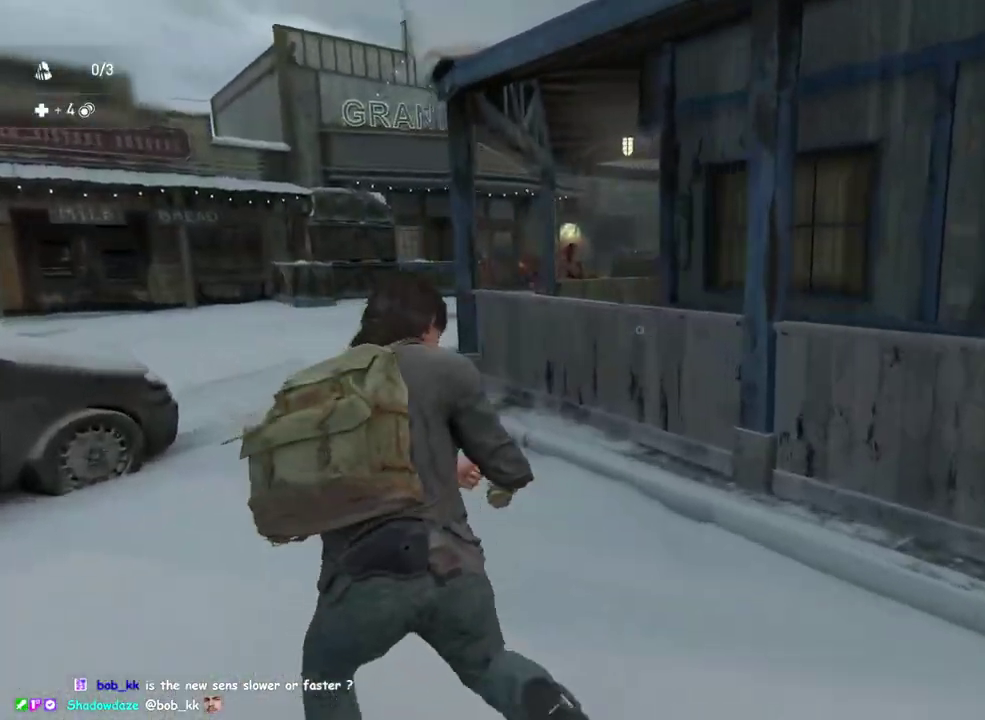
{"buttons": ["L1"], "left_stick": "up-left", "right_stick": "center"}
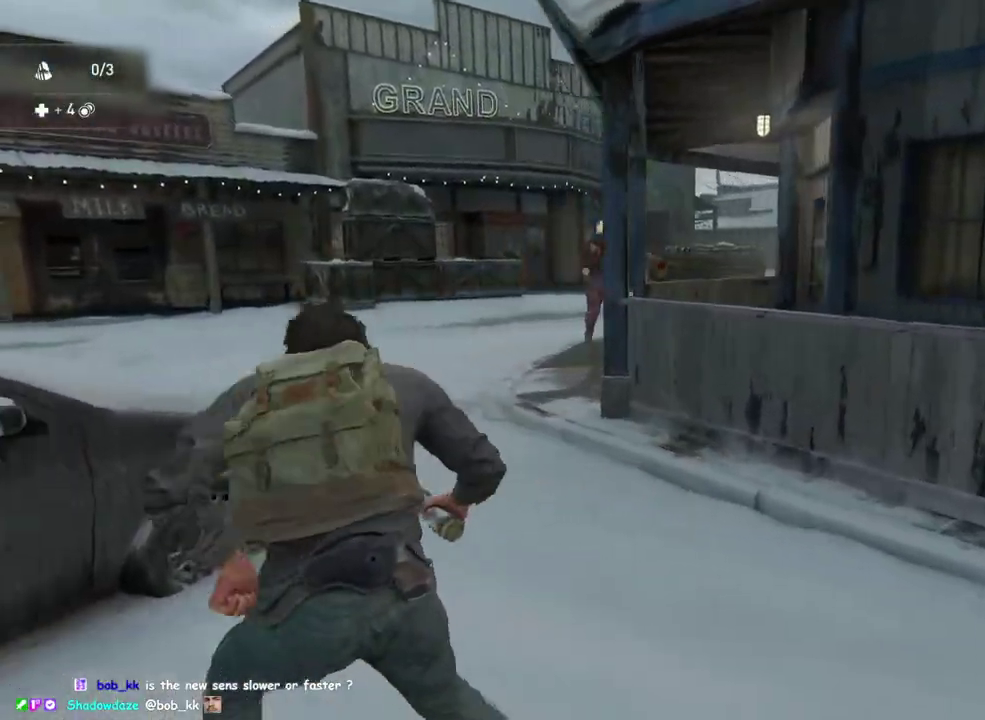
{"buttons": ["L1"], "left_stick": "down", "right_stick": "center", "events": [[33, "R2", "down"], [133, "left_stick", "left"], [183, "R2", "up"], [283, "left_stick", "down"]]}
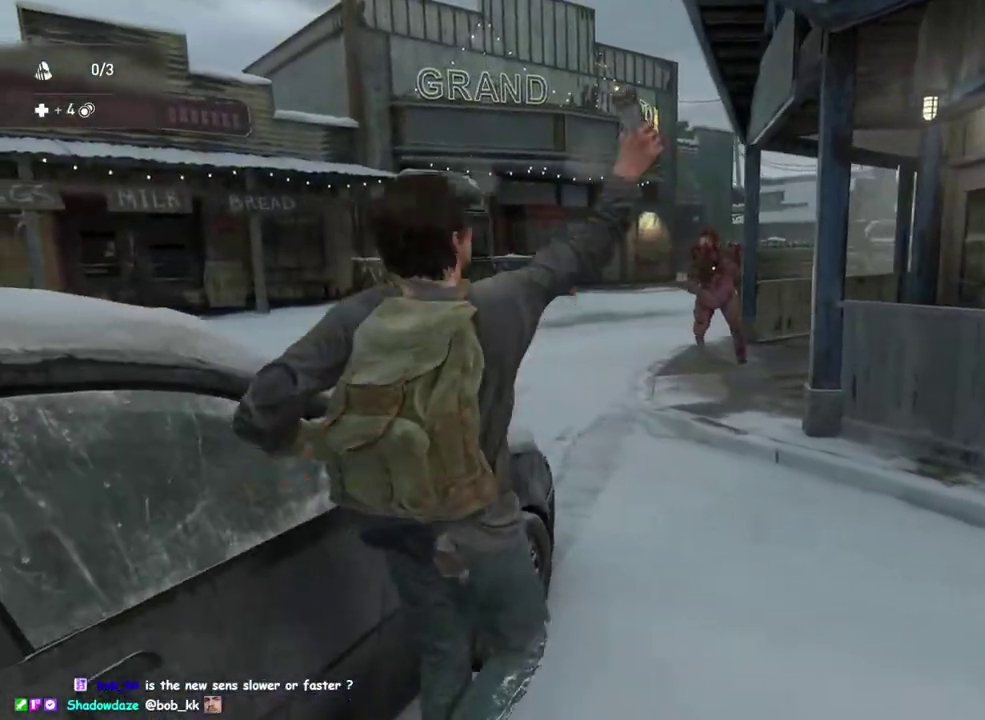
{"buttons": ["L1"], "left_stick": "down", "right_stick": "center", "events": []}
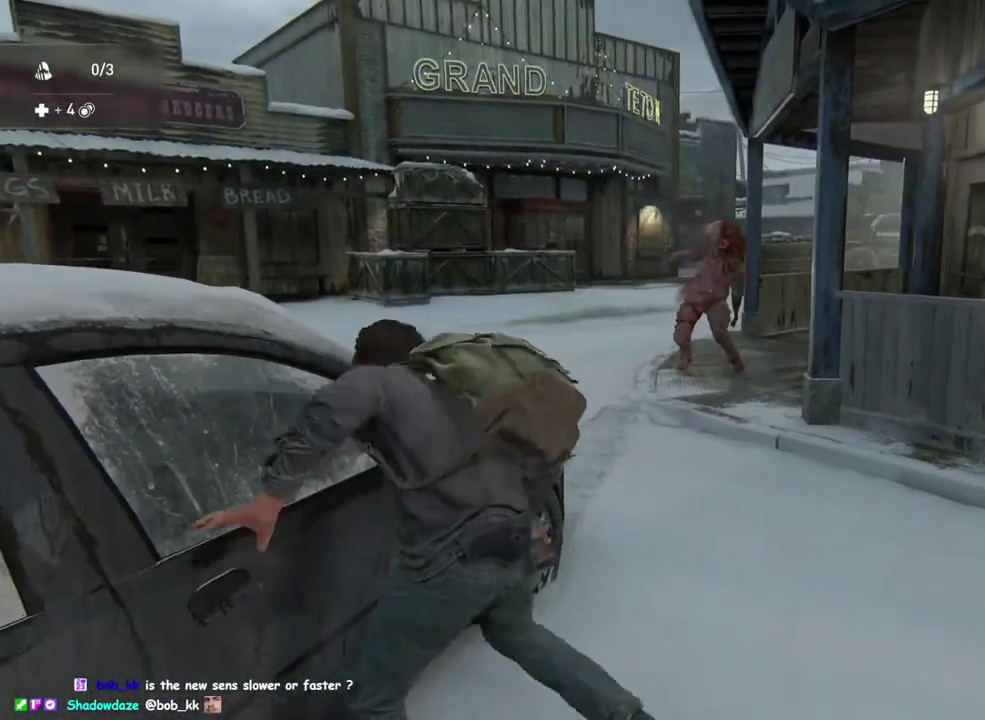
{"buttons": ["L1", "DPAD_RIGHT"], "left_stick": "down-right", "right_stick": "center", "events": [[233, "left_stick", "down-right"], [283, "DPAD_RIGHT", "down"], [283, "left_stick", "up-left"], [333, "left_stick", "down-right"], [367, "DPAD_RIGHT", "up"], [483, "DPAD_RIGHT", "down"]]}
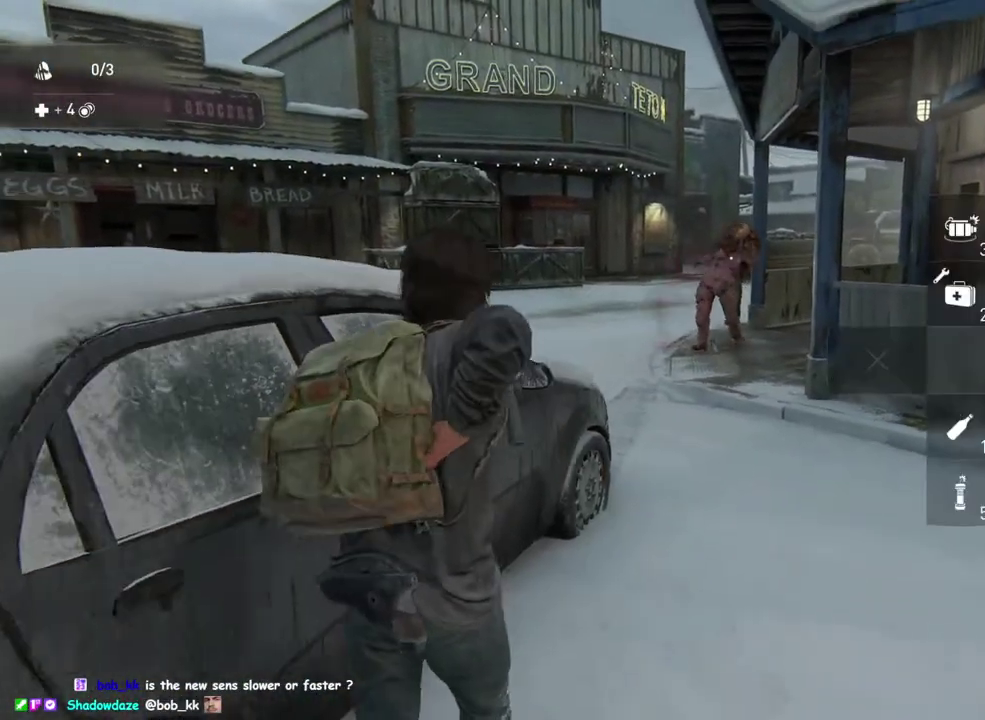
{"buttons": ["L1"], "left_stick": "up", "right_stick": "center", "events": [[50, "left_stick", "right"], [67, "DPAD_RIGHT", "up"], [183, "left_stick", "down-left"], [400, "left_stick", "up-right"], [450, "left_stick", "up"]]}
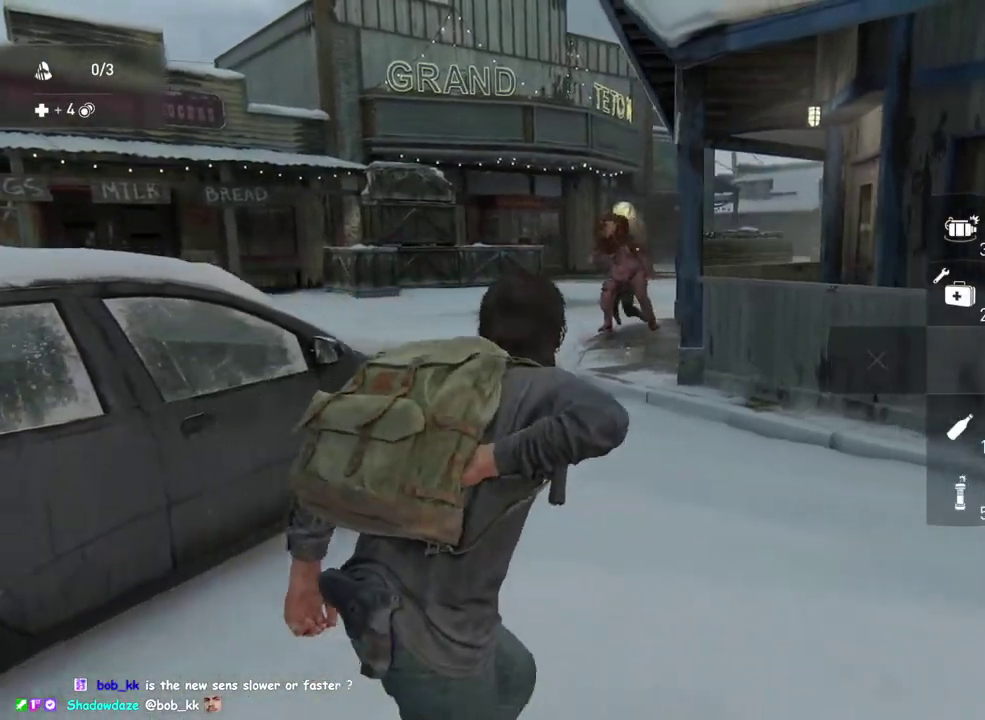
{"buttons": ["L1"], "left_stick": "up", "right_stick": "center", "events": [[133, "left_stick", "down-right"], [233, "left_stick", "up-left"], [433, "left_stick", "down-right"], [500, "left_stick", "up"]]}
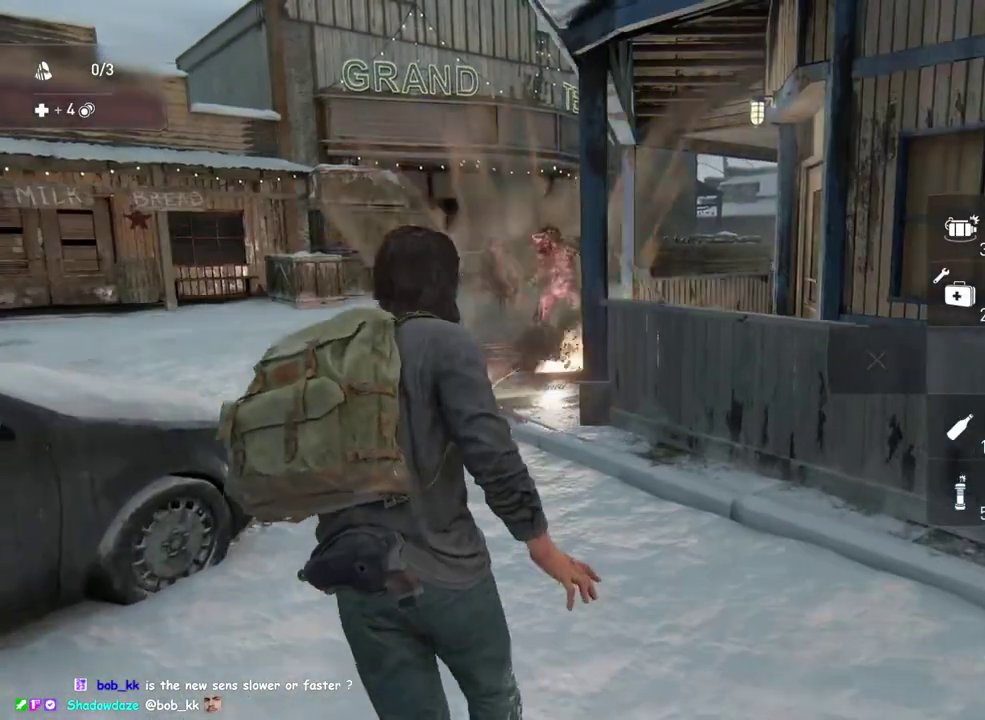
{"buttons": ["L1"], "left_stick": "up", "right_stick": "down-right", "events": [[300, "right_stick", "down-right"]]}
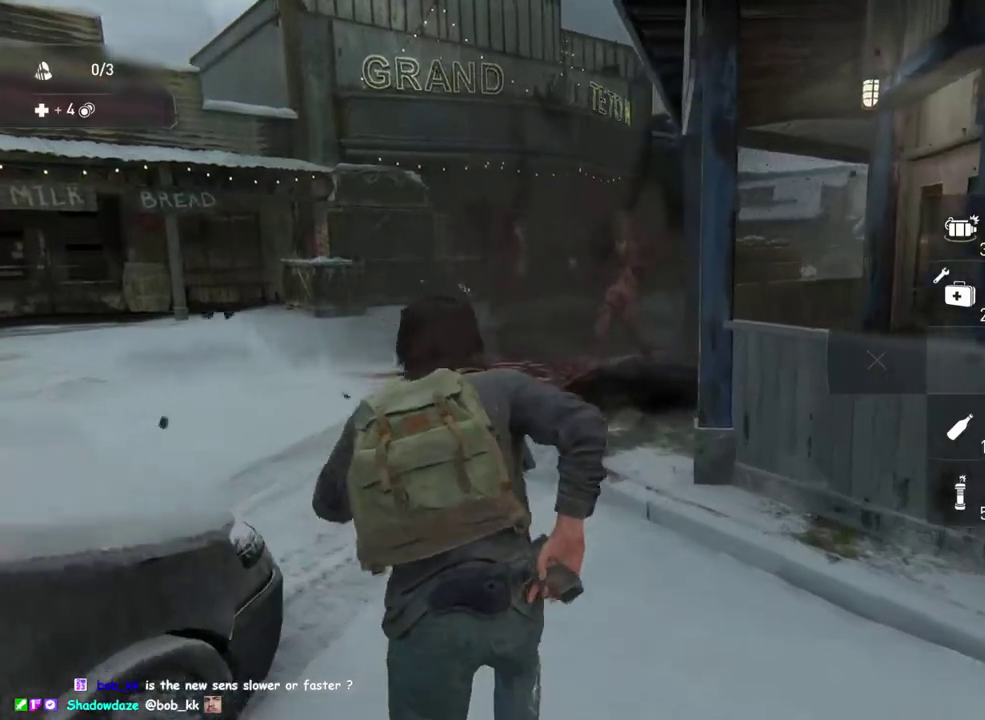
{"buttons": ["L1"], "left_stick": "up", "right_stick": "center", "events": [[283, "right_stick", "center"]]}
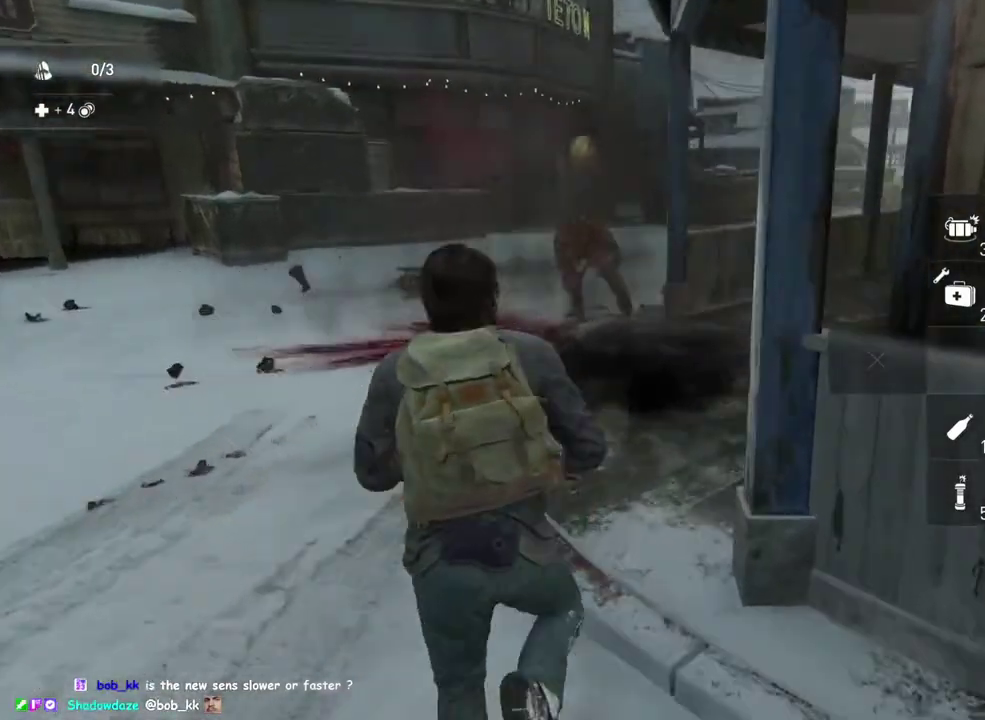
{"buttons": [], "left_stick": "up", "right_stick": "center", "events": [[483, "L1", "up"]]}
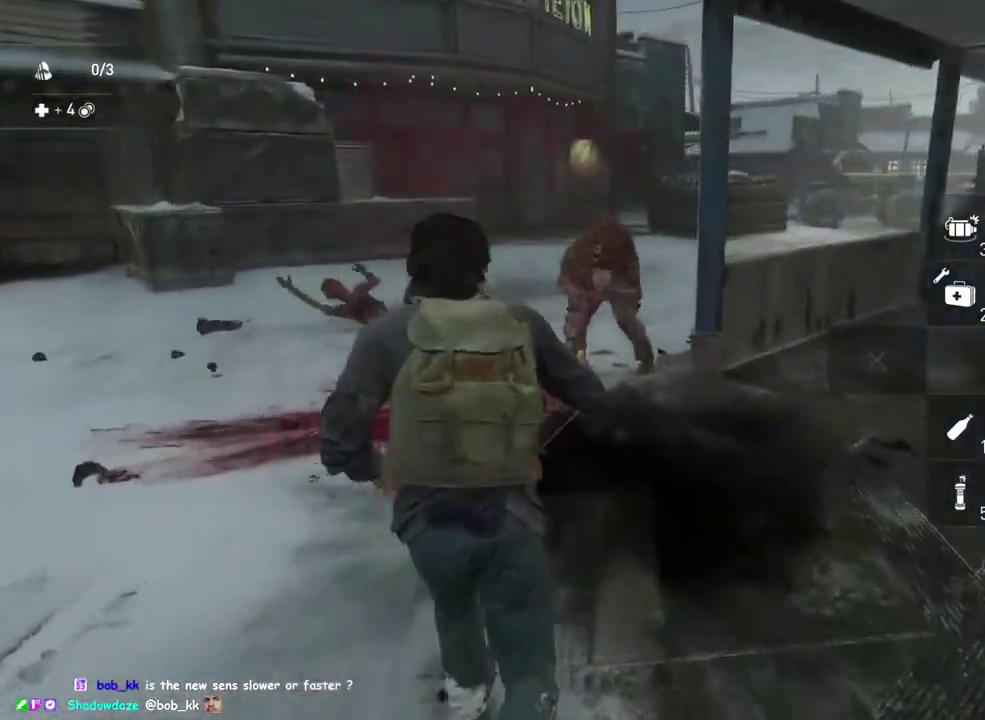
{"buttons": ["SQUARE"], "left_stick": "up", "right_stick": "center", "events": [[183, "SQUARE", "down"], [300, "SQUARE", "up"], [400, "SQUARE", "down"]]}
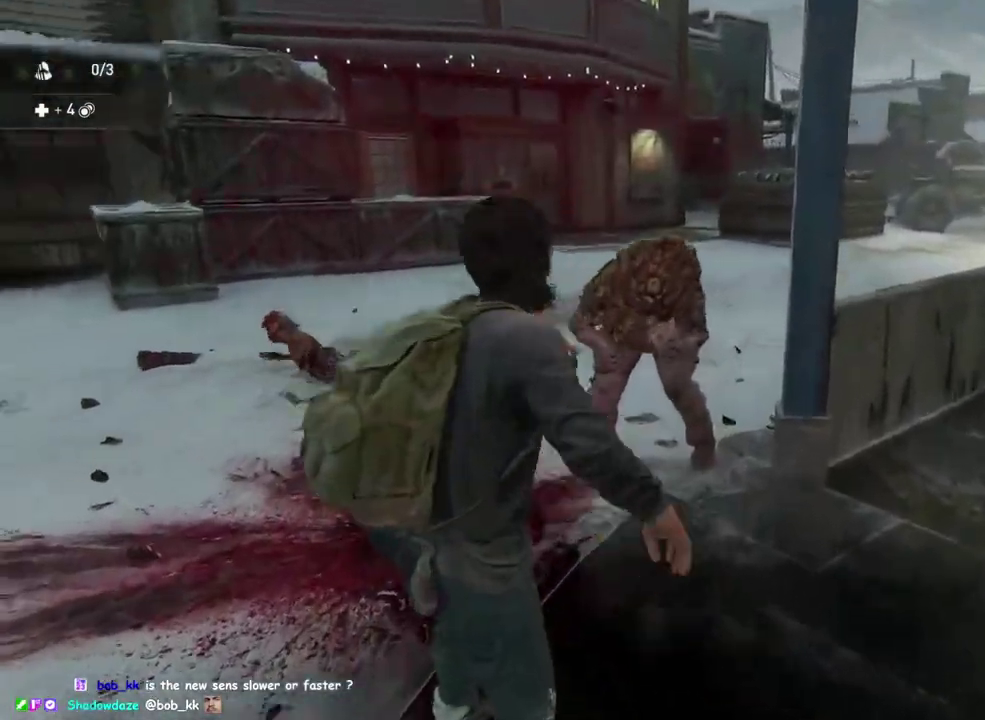
{"buttons": [], "left_stick": "left", "right_stick": "center", "events": [[17, "SQUARE", "up"], [150, "left_stick", "center"], [450, "left_stick", "left"]]}
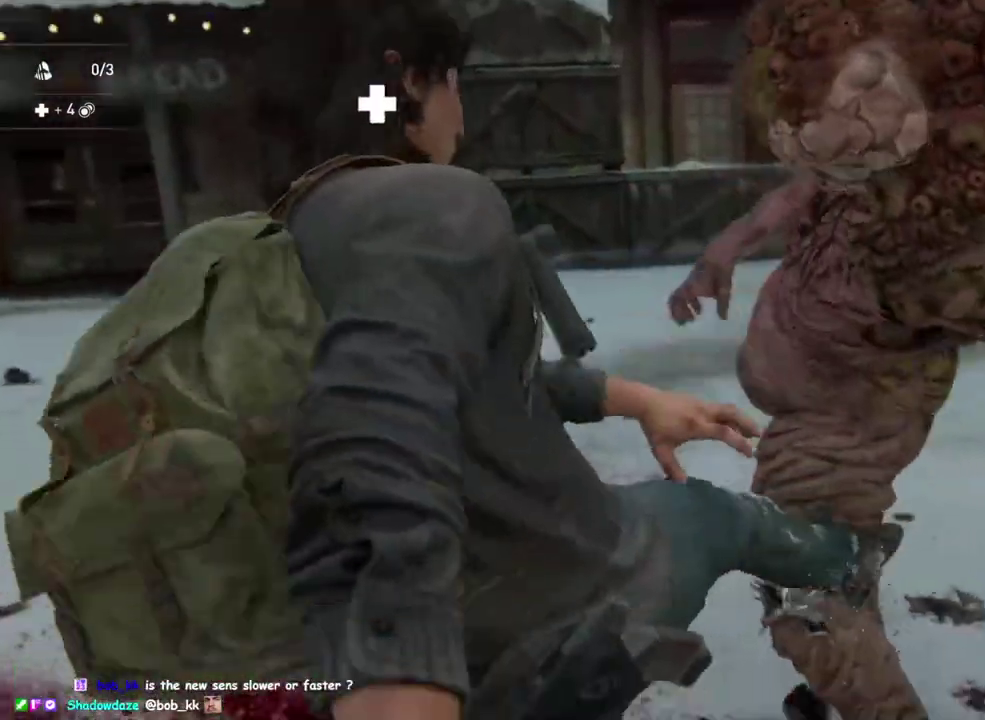
{"buttons": [], "left_stick": "left", "right_stick": "center", "events": []}
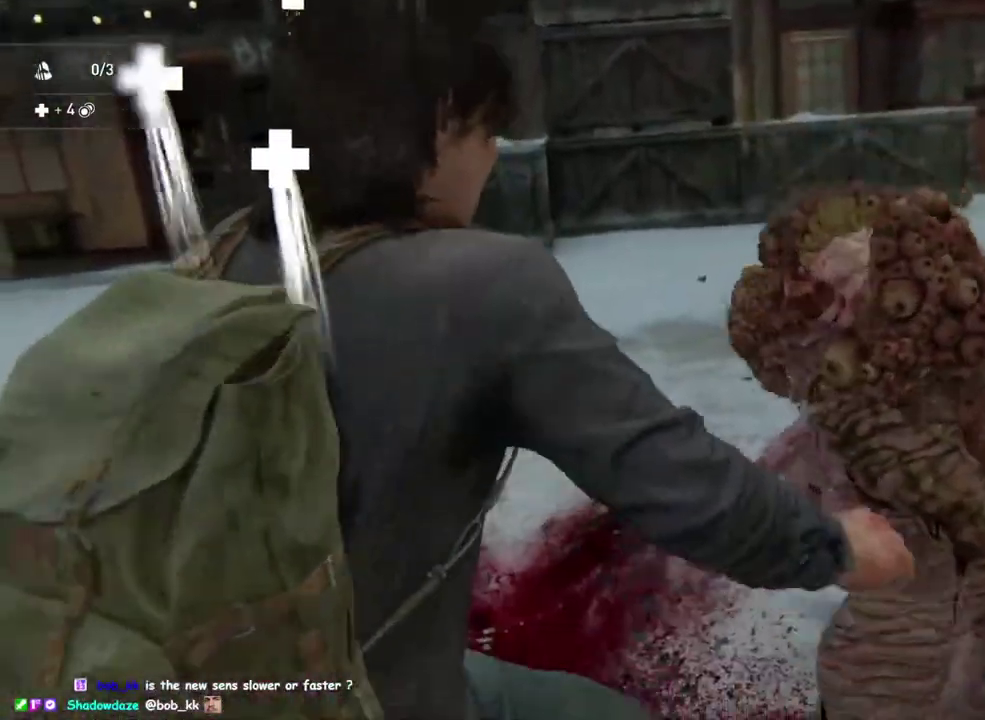
{"buttons": [], "left_stick": "left", "right_stick": "center", "events": []}
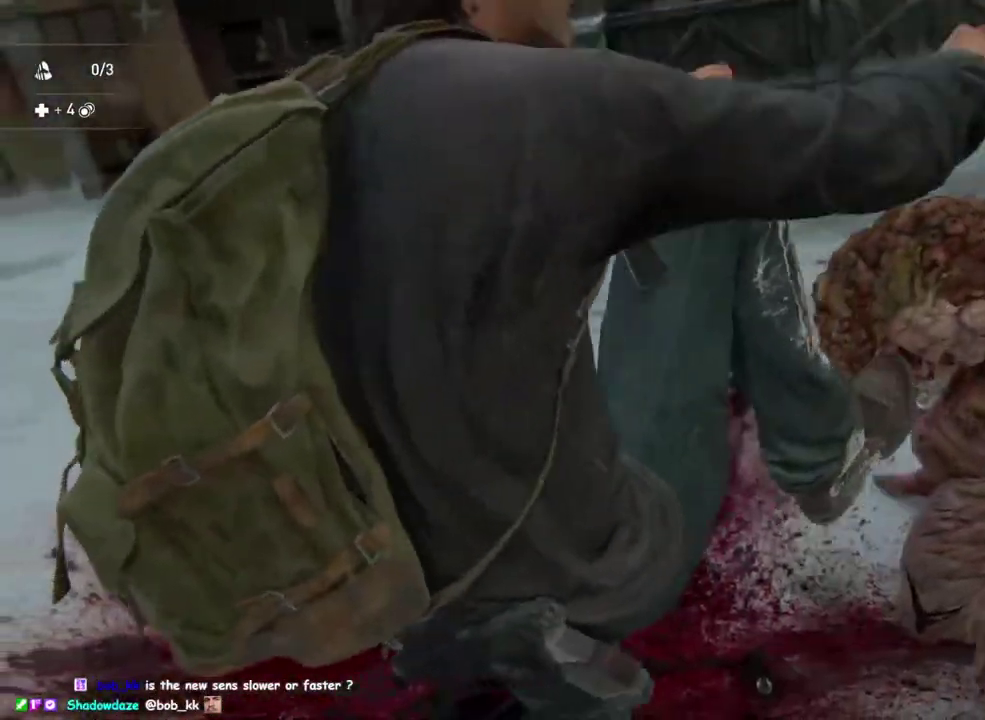
{"buttons": [], "left_stick": "left", "right_stick": "down-left", "events": [[450, "right_stick", "down"], [500, "right_stick", "down-left"]]}
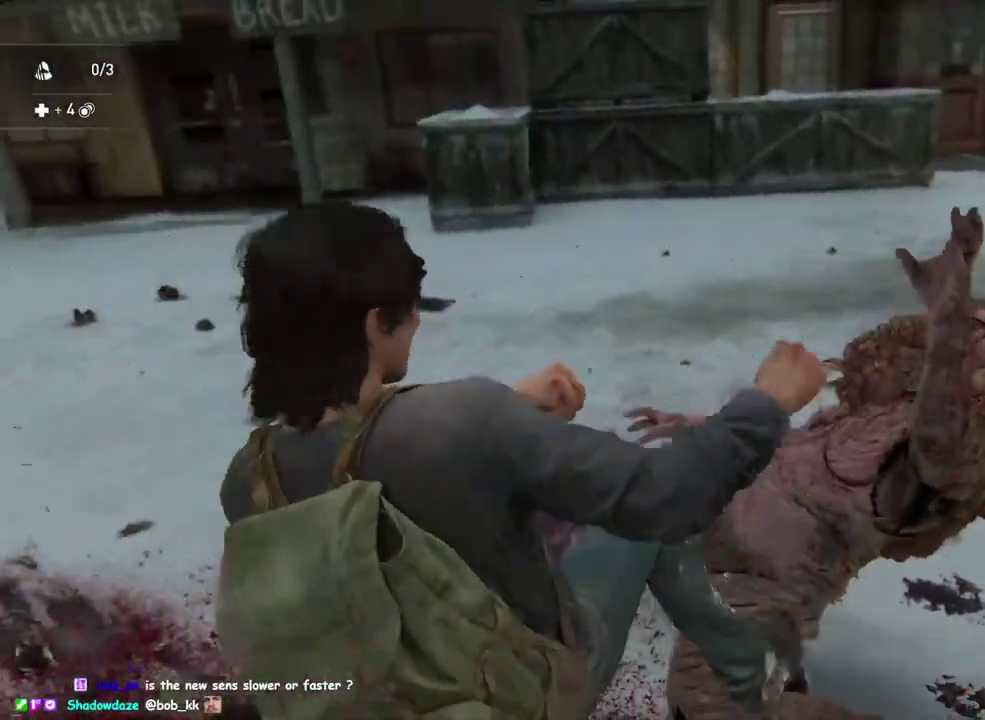
{"buttons": [], "left_stick": "down-left", "right_stick": "center", "events": [[17, "L1", "down"], [167, "right_stick", "center"], [400, "left_stick", "down-left"], [450, "L1", "up"]]}
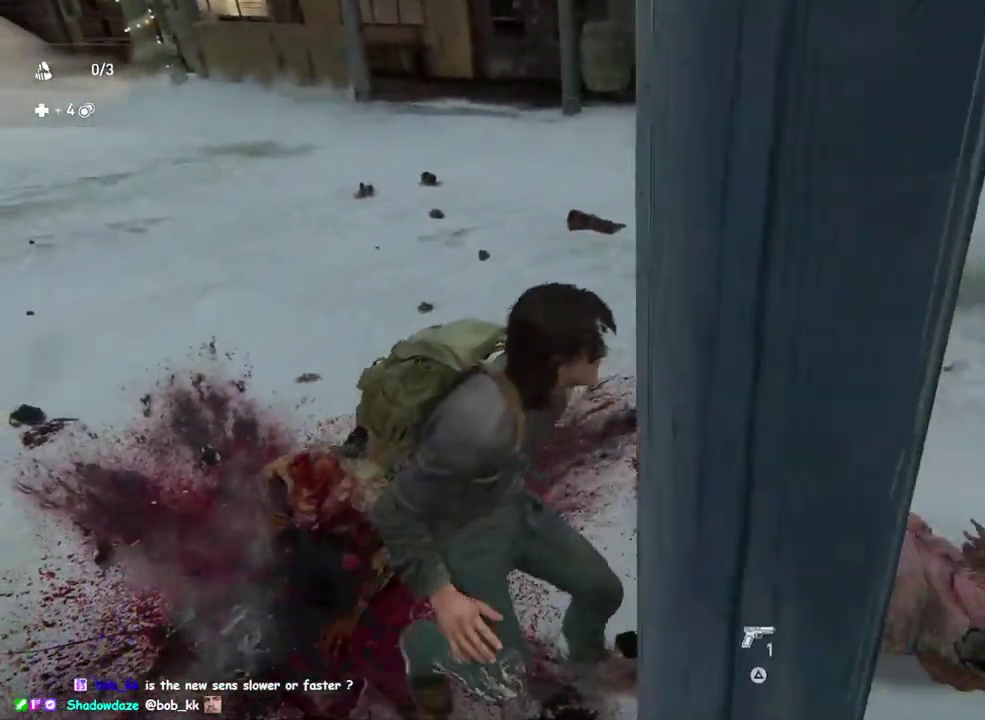
{"buttons": ["L1"], "left_stick": "down-left", "right_stick": "center", "events": [[17, "L1", "down"], [133, "L1", "up"], [183, "left_stick", "up-right"], [217, "L1", "down"], [300, "L1", "up"], [317, "left_stick", "down-left"], [417, "L1", "down"]]}
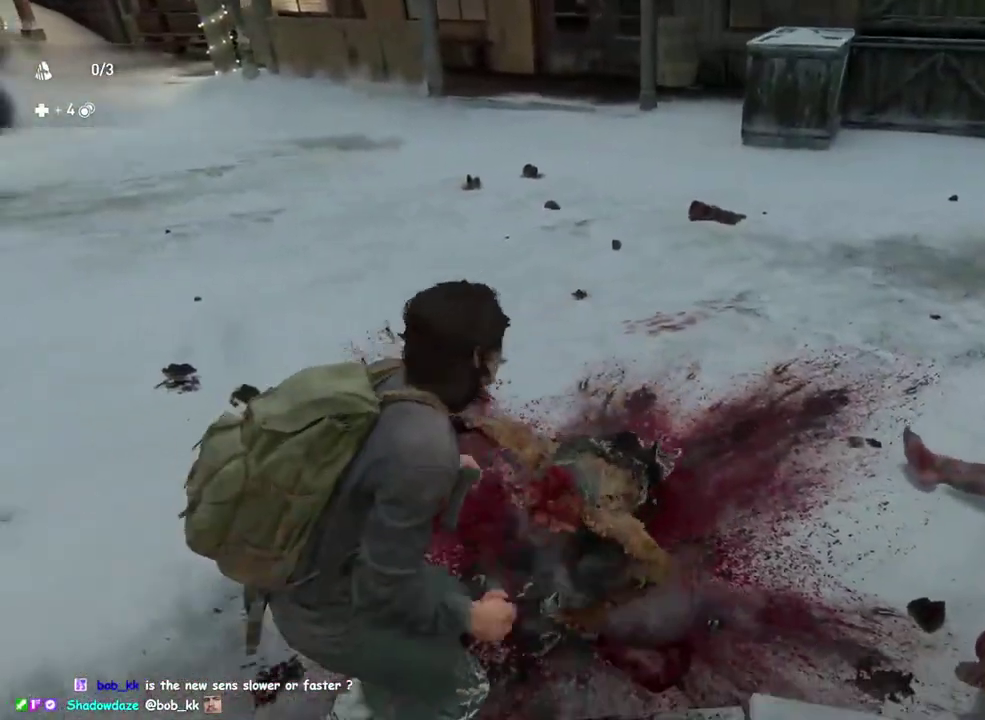
{"buttons": ["L1"], "left_stick": "up-left", "right_stick": "center", "events": [[17, "L1", "up"], [17, "left_stick", "up-right"], [117, "left_stick", "down-left"], [150, "L1", "down"], [233, "left_stick", "left"], [350, "right_stick", "down-right"], [450, "left_stick", "up-left"], [500, "right_stick", "center"]]}
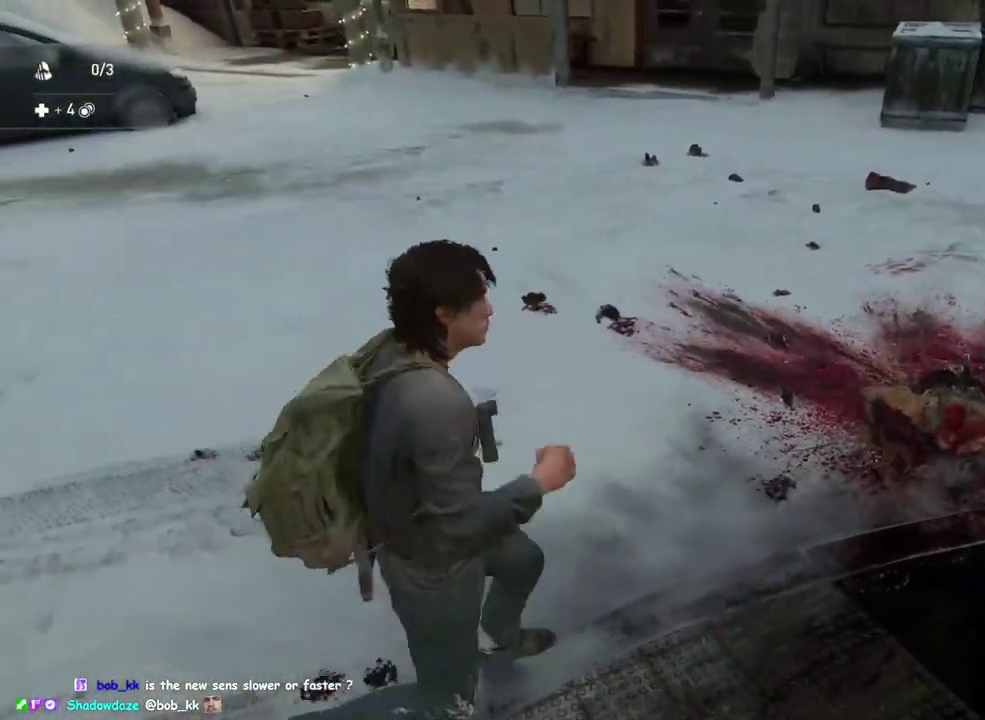
{"buttons": ["L1"], "left_stick": "left", "right_stick": "center", "events": [[167, "right_stick", "right"], [200, "left_stick", "left"], [450, "right_stick", "center"]]}
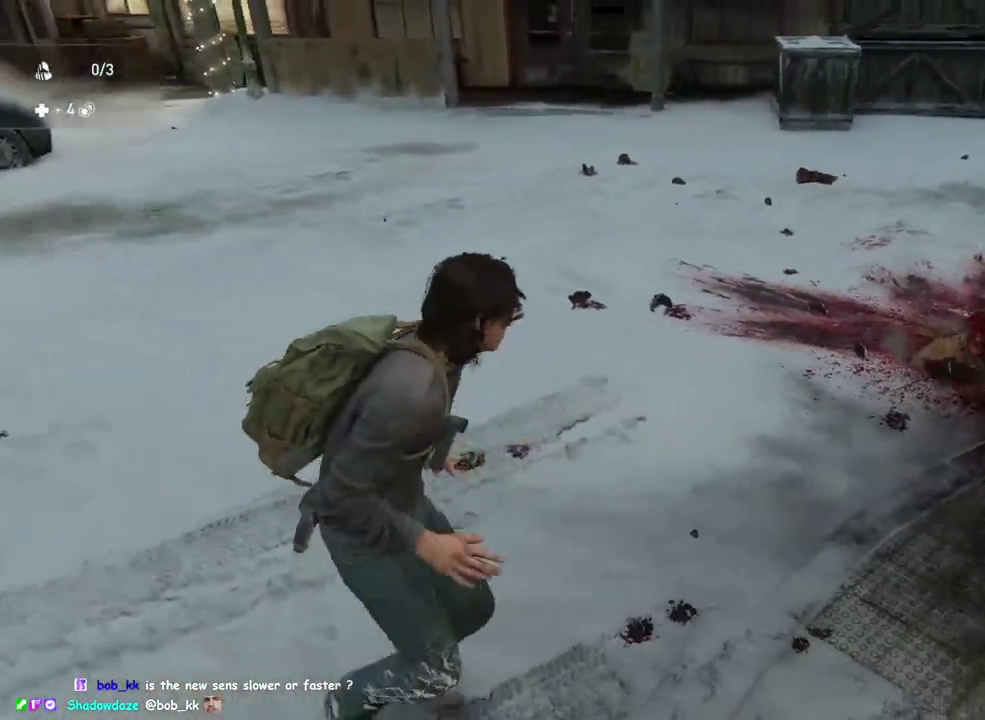
{"buttons": ["L1"], "left_stick": "up", "right_stick": "center", "events": [[67, "left_stick", "down-left"], [117, "right_stick", "right"], [133, "left_stick", "up-right"], [383, "right_stick", "center"], [417, "left_stick", "up"]]}
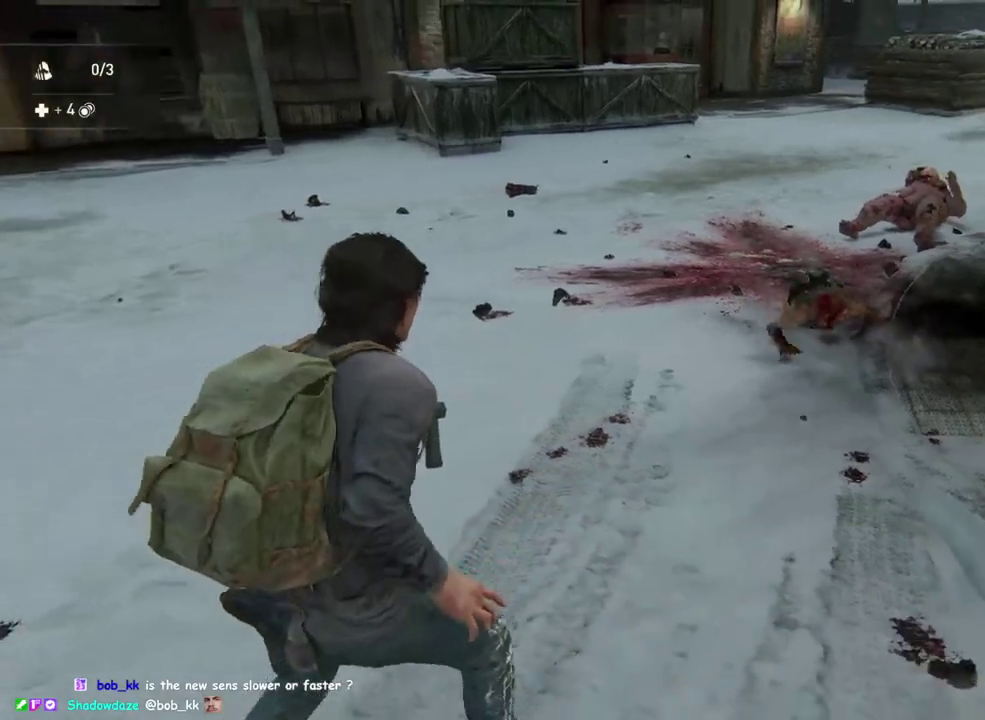
{"buttons": ["SQUARE"], "left_stick": "center", "right_stick": "center", "events": [[167, "L1", "up"], [217, "left_stick", "up-right"], [267, "right_stick", "down-right"], [283, "left_stick", "right"], [383, "right_stick", "center"], [400, "left_stick", "center"], [450, "SQUARE", "down"]]}
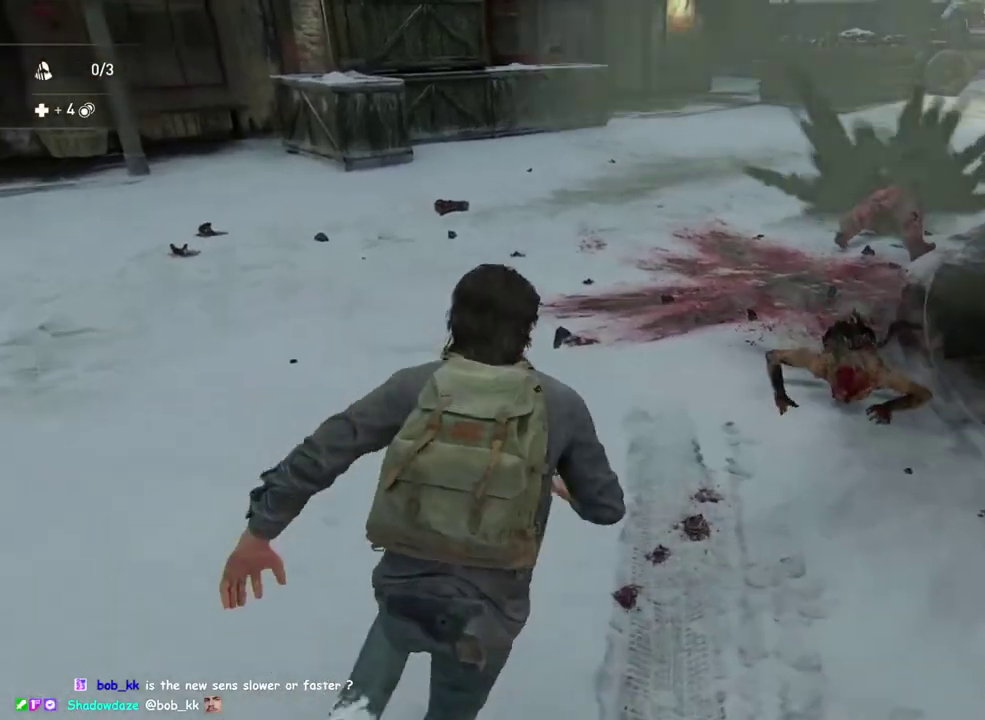
{"buttons": [], "left_stick": "center", "right_stick": "center", "events": [[67, "SQUARE", "up"]]}
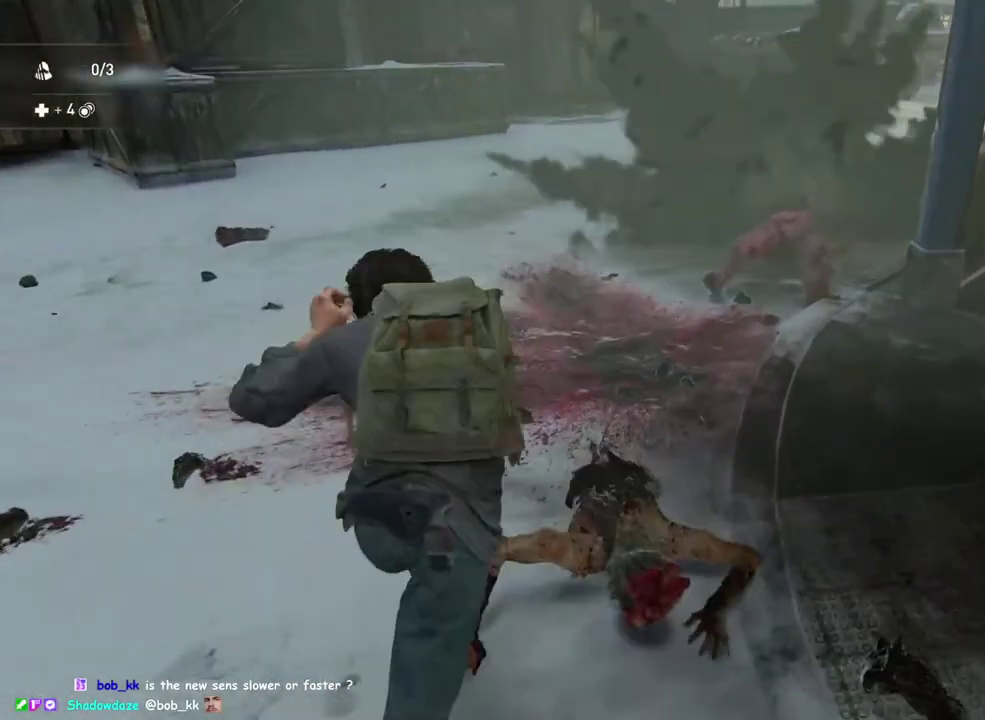
{"buttons": [], "left_stick": "down", "right_stick": "center", "events": [[17, "right_stick", "down-right"], [33, "SQUARE", "down"], [150, "SQUARE", "up"], [283, "left_stick", "down"], [500, "right_stick", "center"]]}
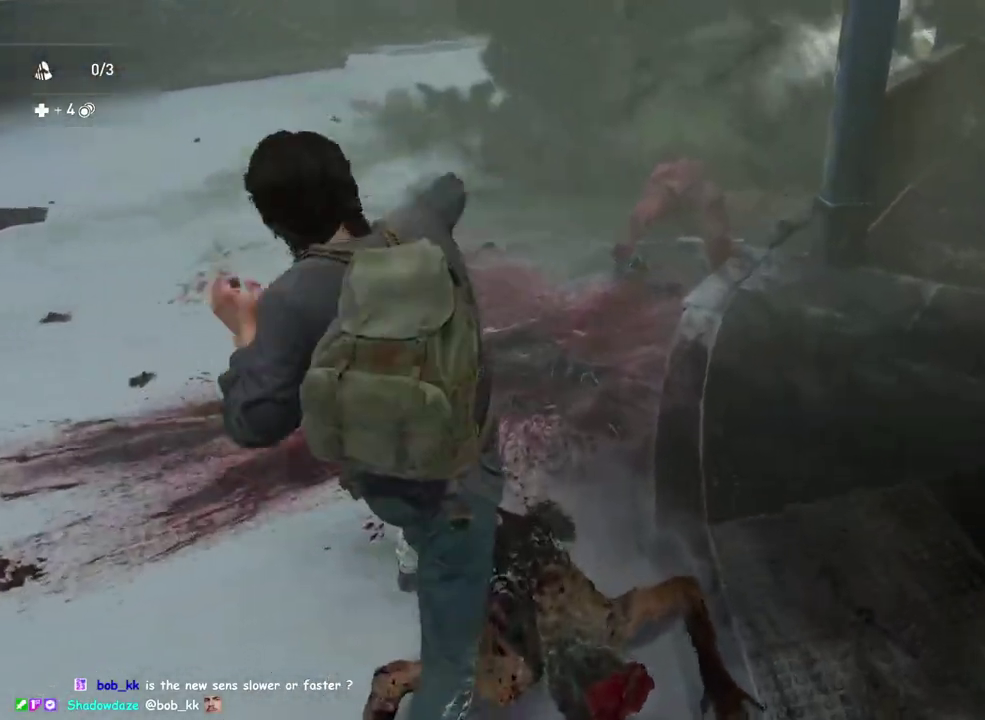
{"buttons": ["L1"], "left_stick": "down", "right_stick": "right", "events": [[300, "right_stick", "right"], [350, "L1", "down"]]}